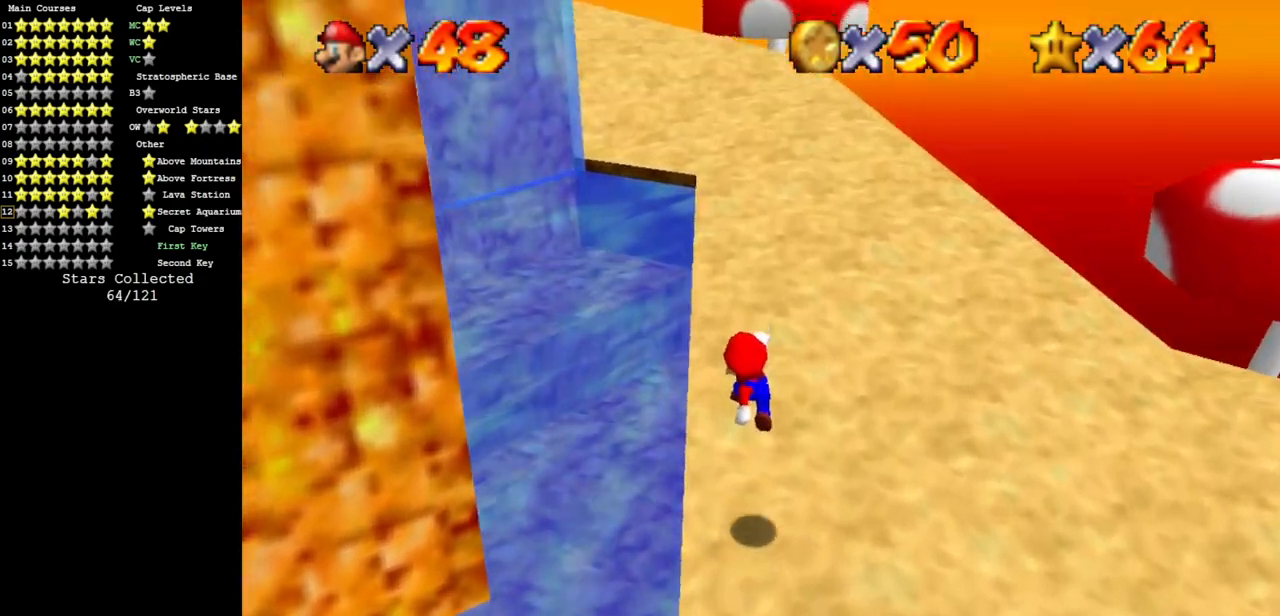
Gameplay with a controller (Nintendo layout); each line is a JSON object with the inputs held at the frame after it. "events" lists button and stick changes between this image and that frame as [ms after this image, input, new state], when the widget could be followed in between. Not read: L3 R3.
{"buttons": ["A"], "left_stick": "up", "events": [[84, "B", "down"], [167, "B", "up"], [301, "A", "down"]]}
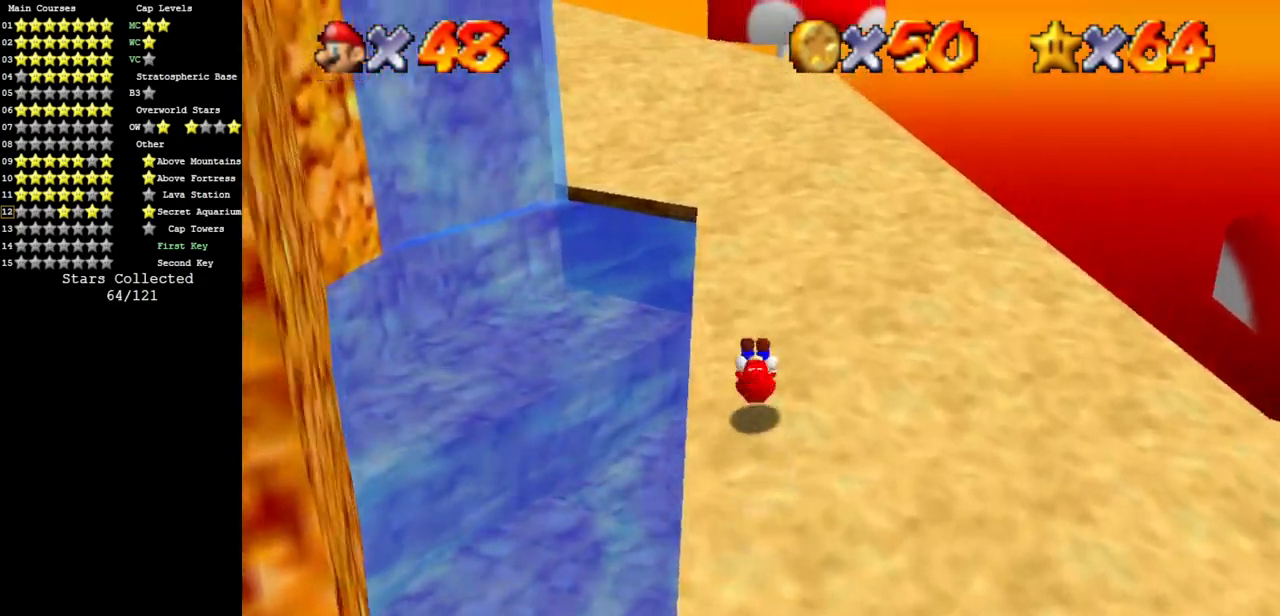
{"buttons": [], "left_stick": "up", "events": [[234, "B", "down"], [317, "A", "up"], [317, "B", "up"]]}
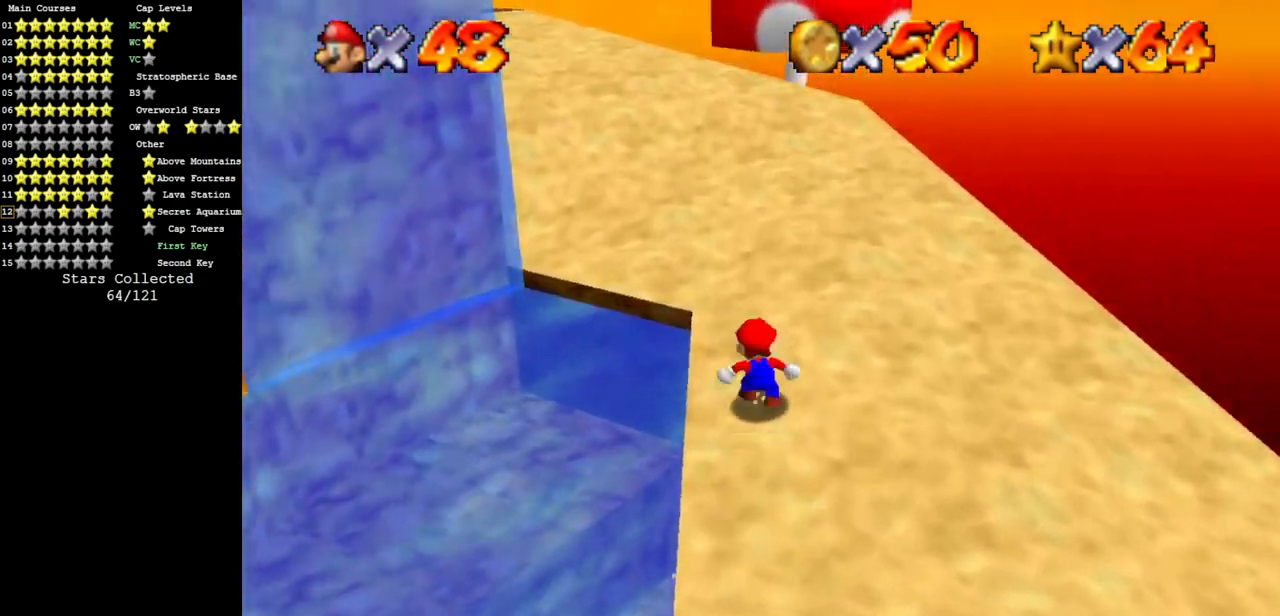
{"buttons": [], "left_stick": "up-left", "events": [[67, "A", "down"], [67, "B", "down"], [167, "A", "up"], [167, "B", "up"], [301, "left_stick", "up-left"], [351, "C_DOWN", "down"], [351, "C_RIGHT", "down"], [468, "C_DOWN", "up"], [468, "C_RIGHT", "up"]]}
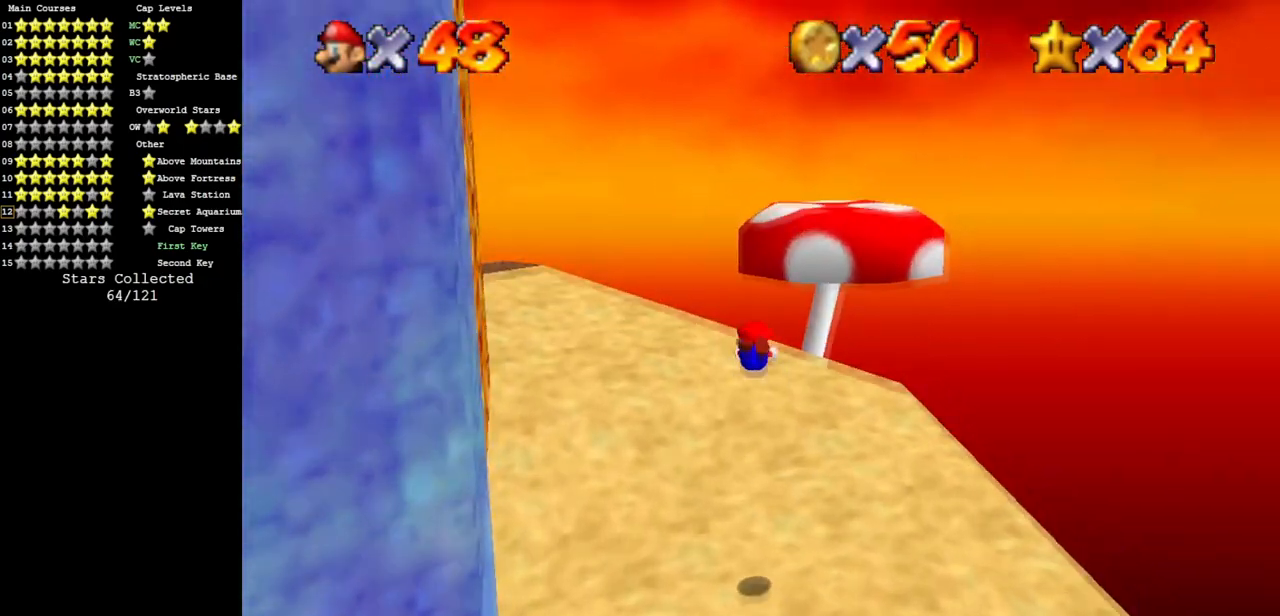
{"buttons": [], "left_stick": "up-left", "events": [[33, "C_DOWN", "down"], [33, "C_RIGHT", "down"], [183, "C_RIGHT", "up"], [300, "C_DOWN", "up"]]}
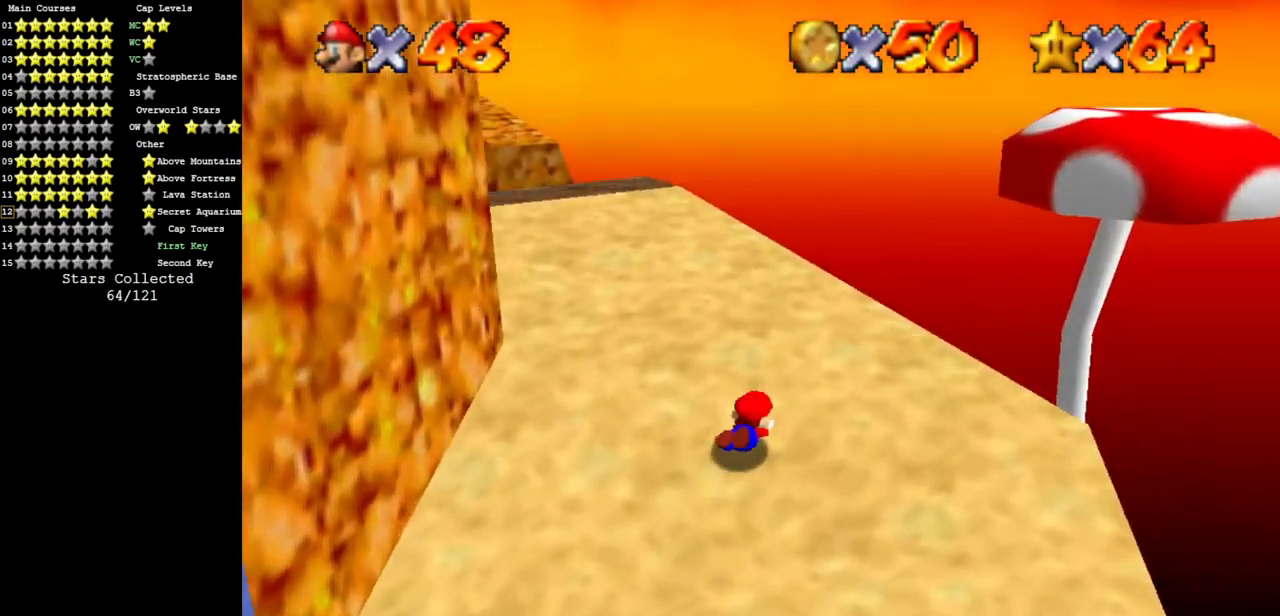
{"buttons": [], "left_stick": "up", "events": [[84, "A", "down"], [167, "A", "up"], [267, "left_stick", "up"], [334, "C_DOWN", "down"], [334, "C_RIGHT", "down"], [418, "C_DOWN", "up"], [418, "C_RIGHT", "up"]]}
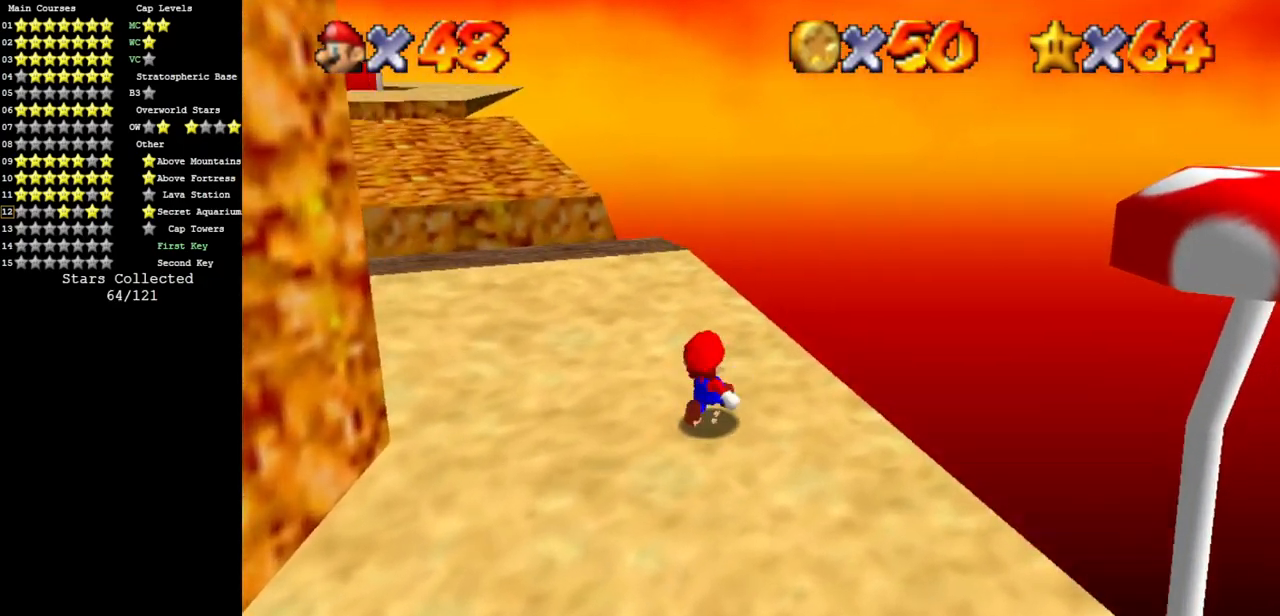
{"buttons": [], "left_stick": "up", "events": []}
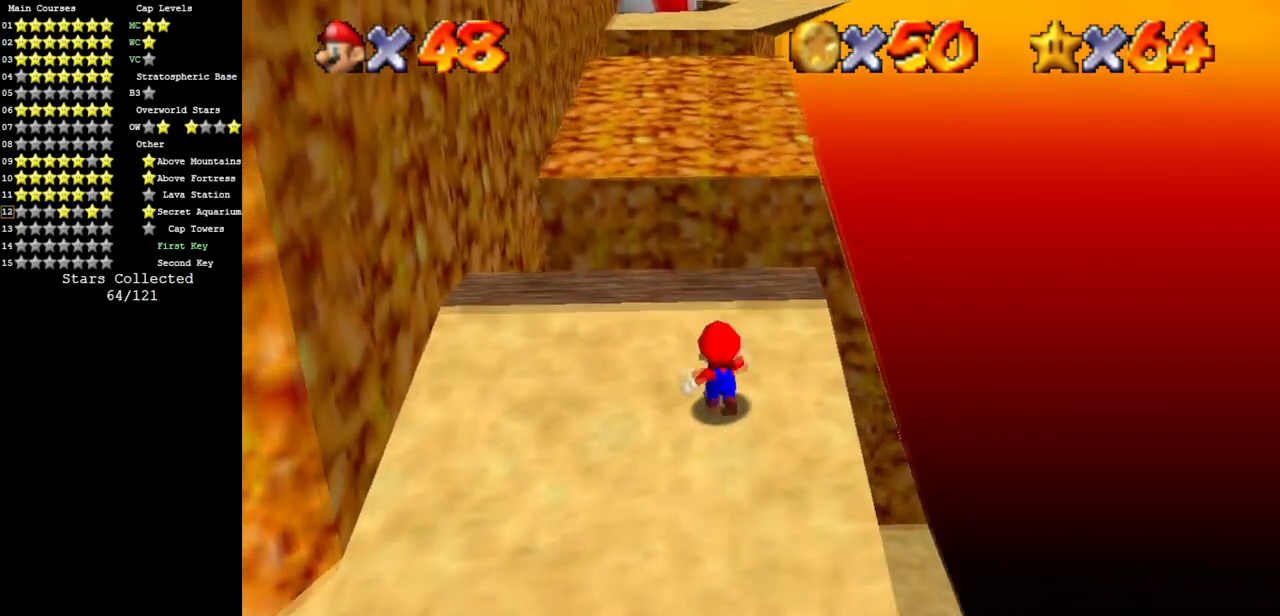
{"buttons": [], "left_stick": "up", "events": [[301, "Z", "down"], [317, "A", "down"], [434, "A", "up"], [434, "Z", "up"]]}
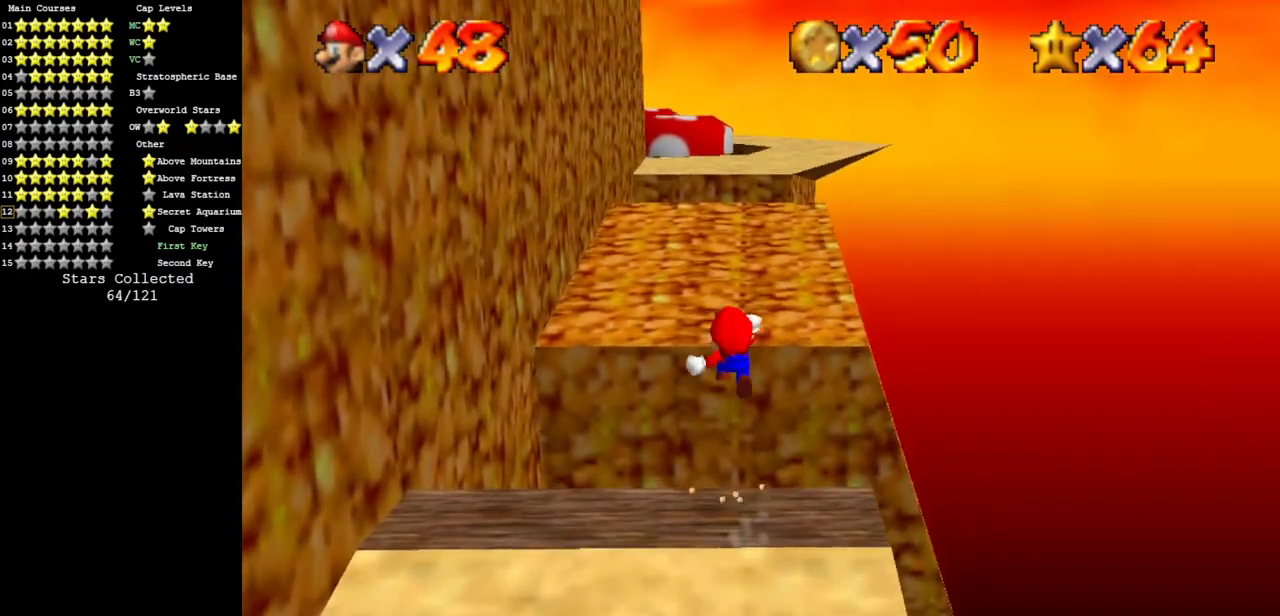
{"buttons": [], "left_stick": "up", "events": []}
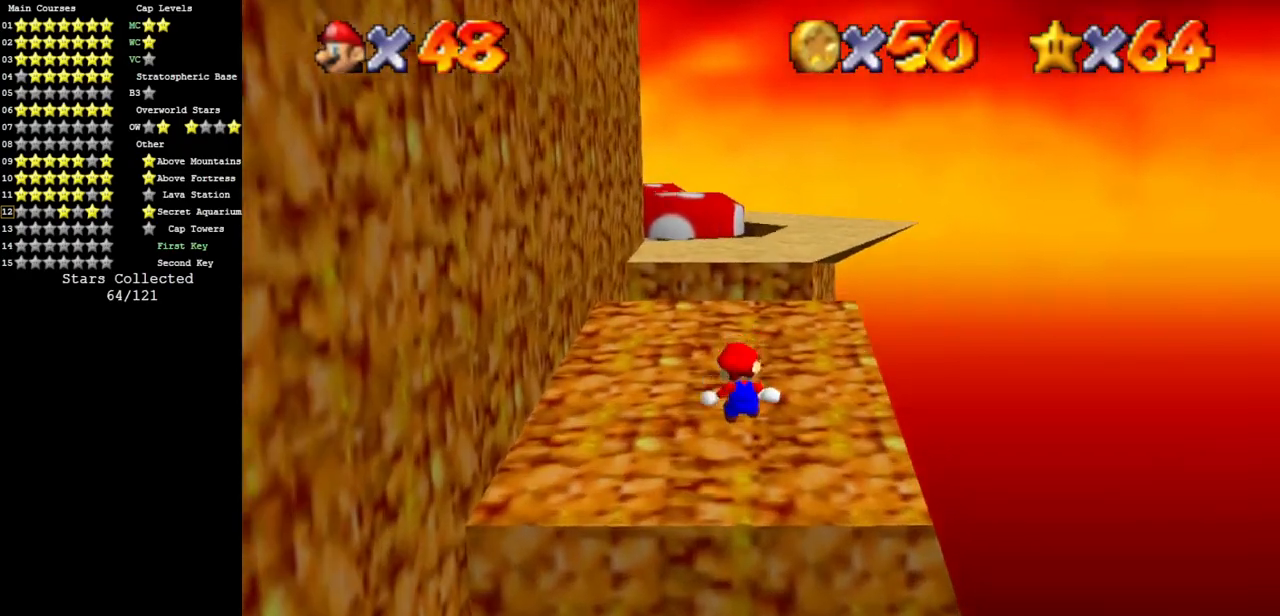
{"buttons": [], "left_stick": "up", "events": []}
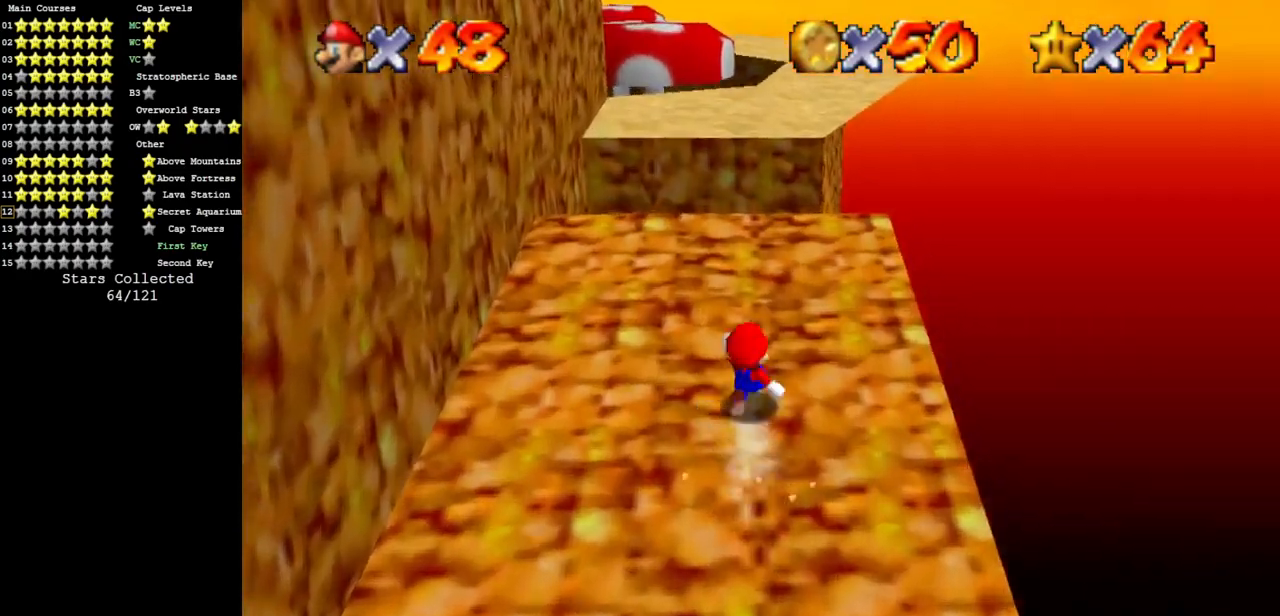
{"buttons": [], "left_stick": "up", "events": []}
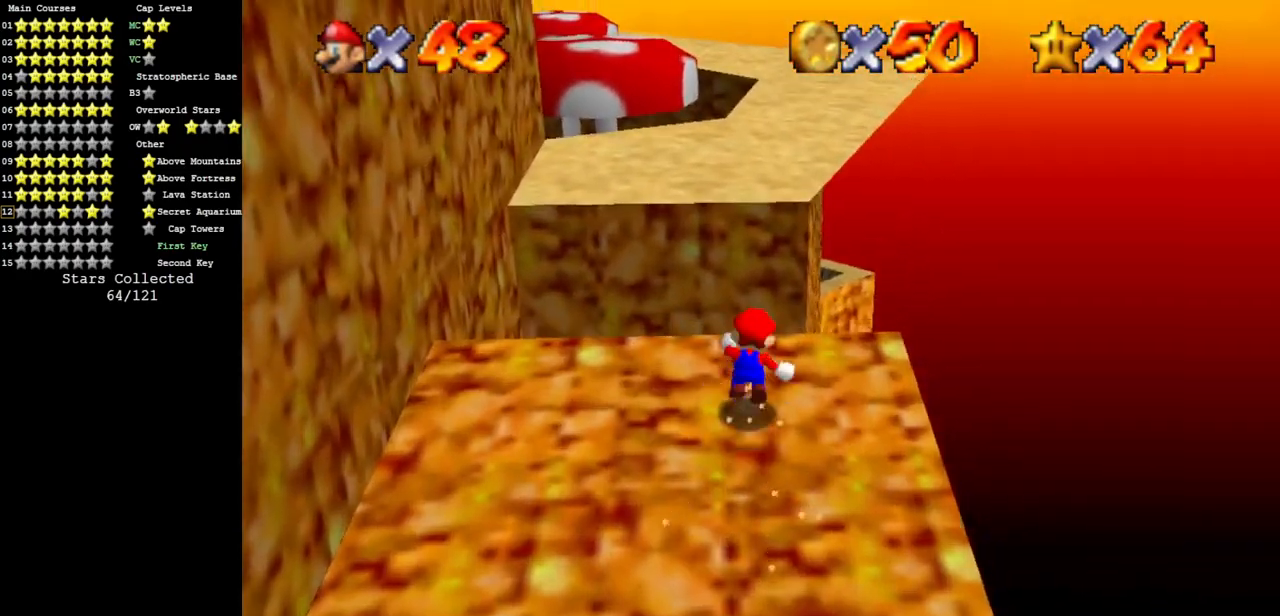
{"buttons": [], "left_stick": "center", "events": [[17, "A", "down"], [34, "Z", "down"], [101, "A", "up"], [134, "Z", "up"], [418, "left_stick", "center"]]}
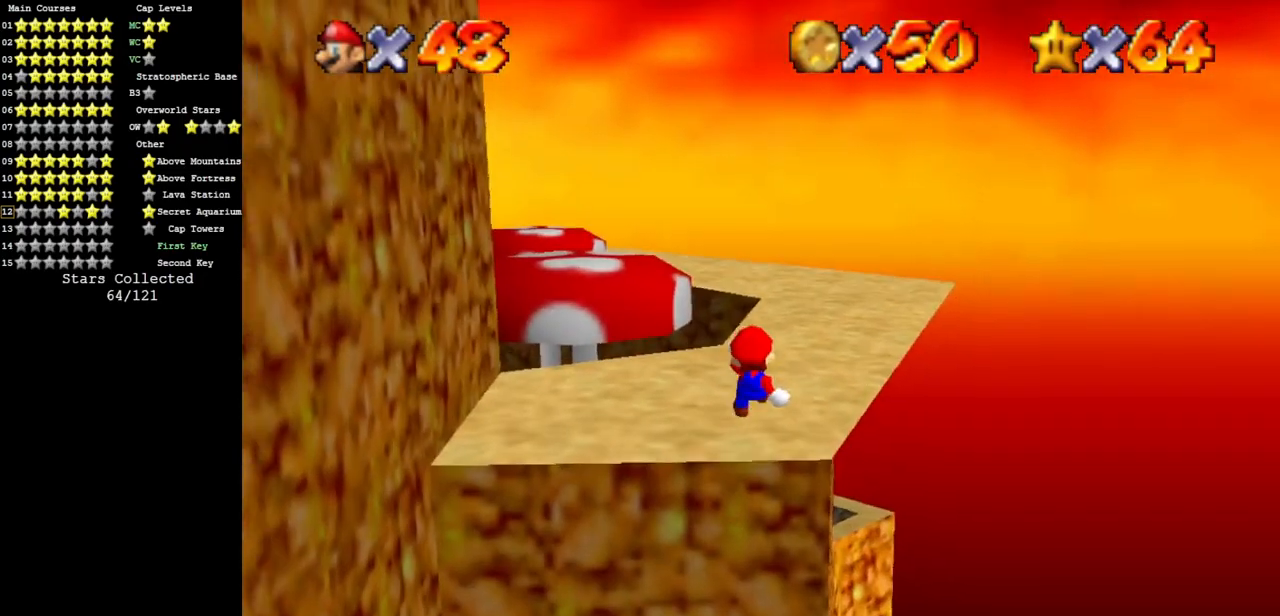
{"buttons": [], "left_stick": "center", "events": []}
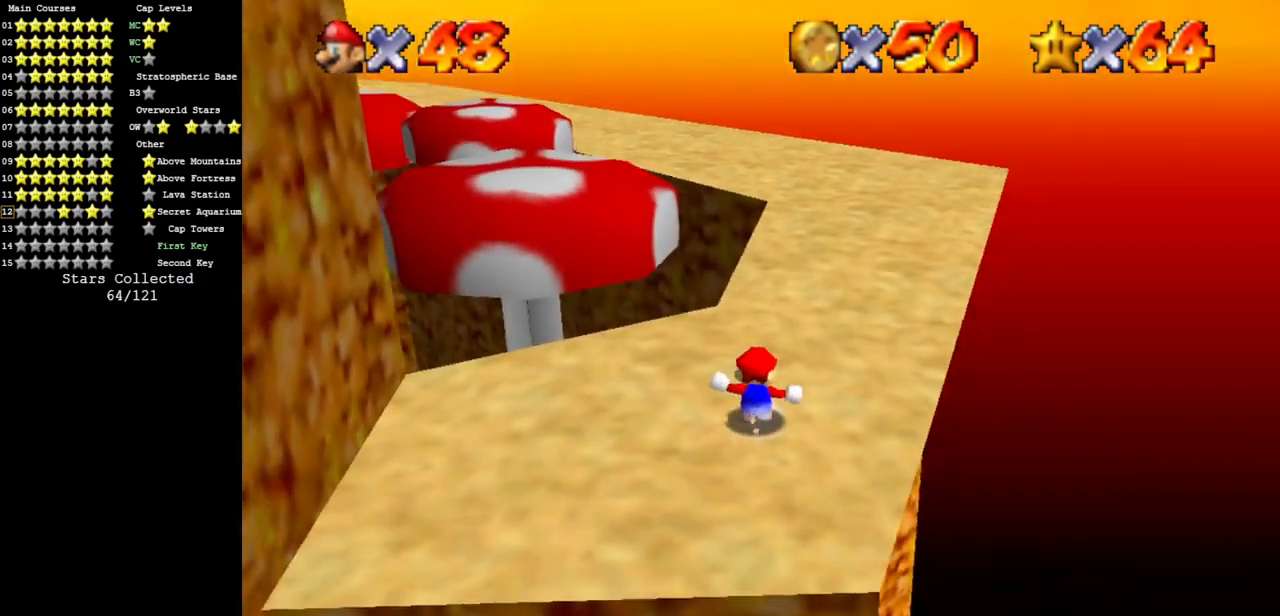
{"buttons": [], "left_stick": "center", "events": []}
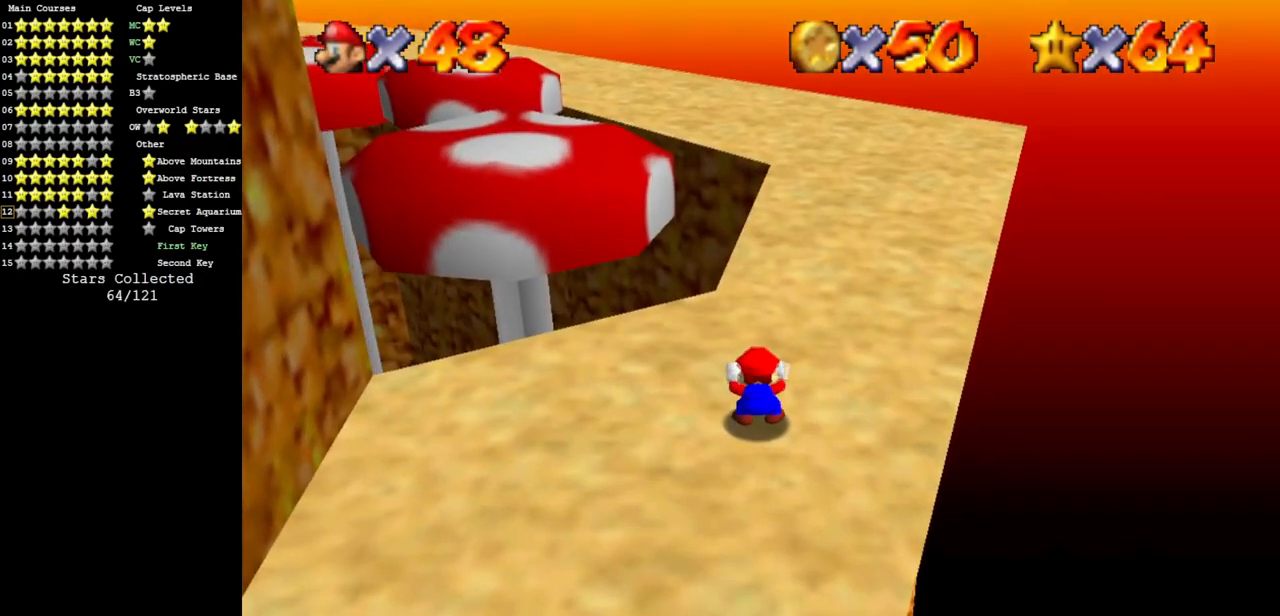
{"buttons": [], "left_stick": "up", "events": [[183, "left_stick", "up"]]}
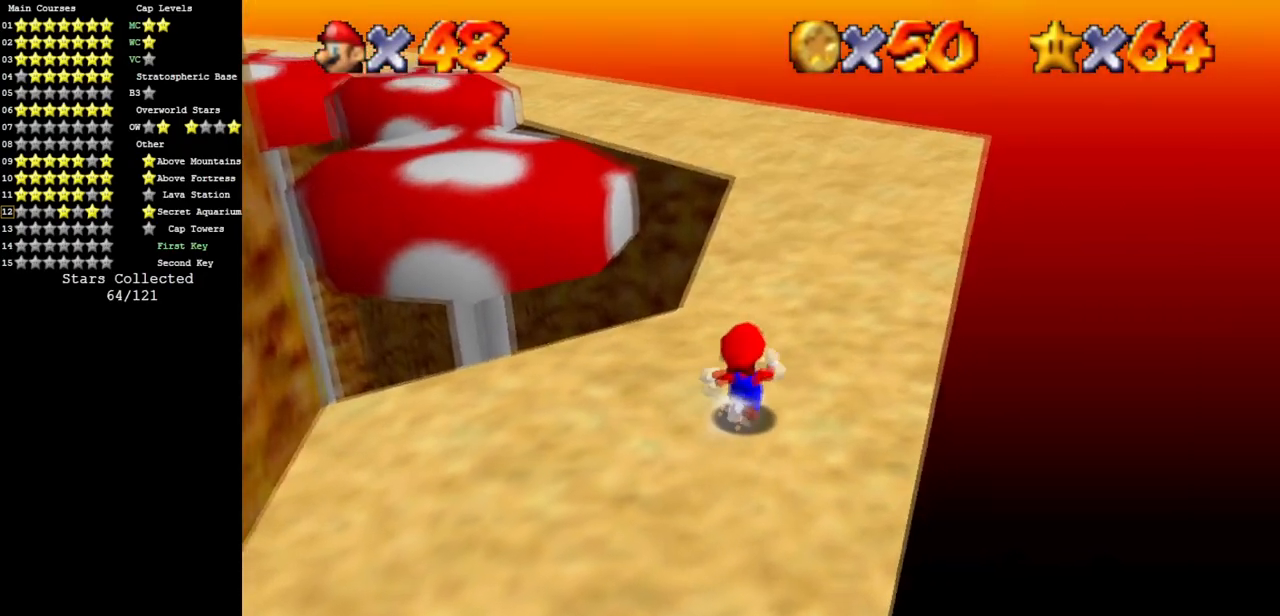
{"buttons": [], "left_stick": "up", "events": [[284, "Z", "down"], [317, "A", "down"], [401, "A", "up"], [434, "Z", "up"]]}
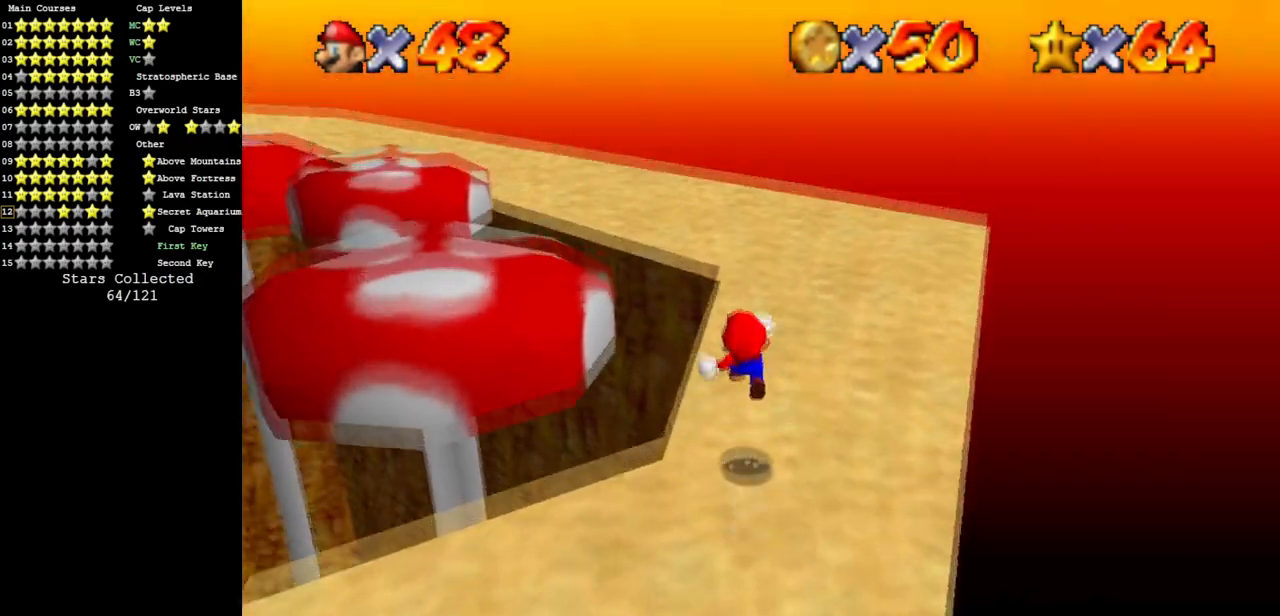
{"buttons": [], "left_stick": "up", "events": [[100, "C_RIGHT", "down"], [133, "C_DOWN", "down"], [234, "C_DOWN", "up"], [267, "C_RIGHT", "up"], [267, "left_stick", "up-right"], [317, "C_RIGHT", "down"], [350, "C_DOWN", "down"], [450, "left_stick", "up"], [467, "C_DOWN", "up"], [500, "C_RIGHT", "up"]]}
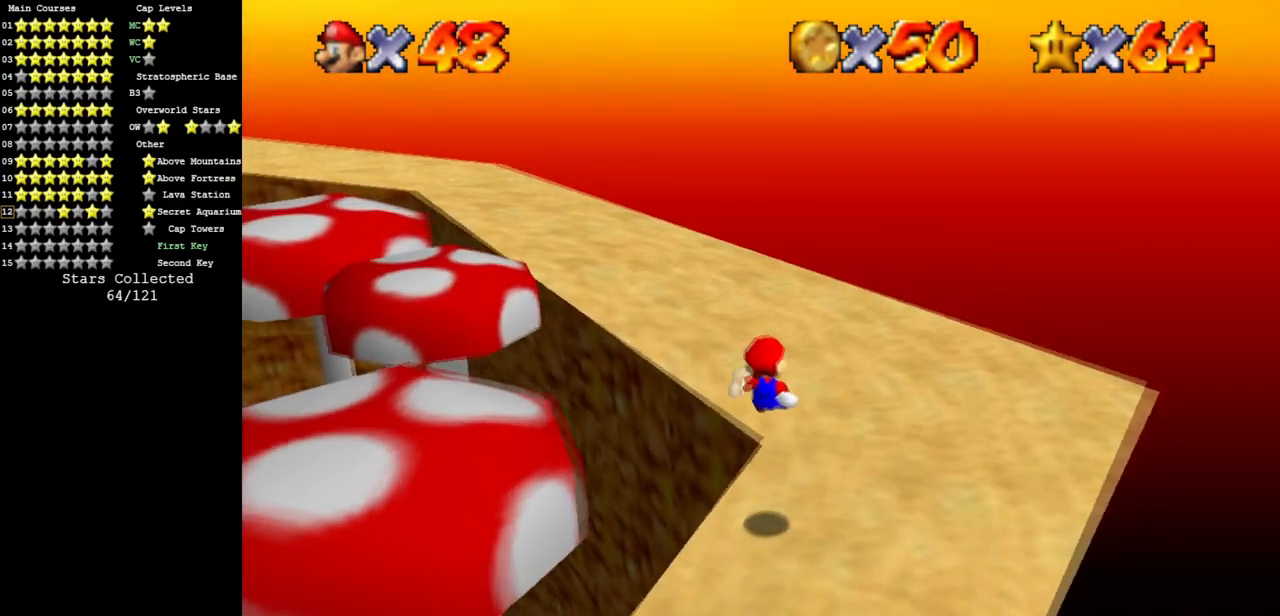
{"buttons": ["C_DOWN", "C_RIGHT"], "left_stick": "up", "events": [[67, "C_DOWN", "down"], [67, "C_RIGHT", "down"], [434, "C_DOWN", "up"], [451, "C_DOWN", "down"]]}
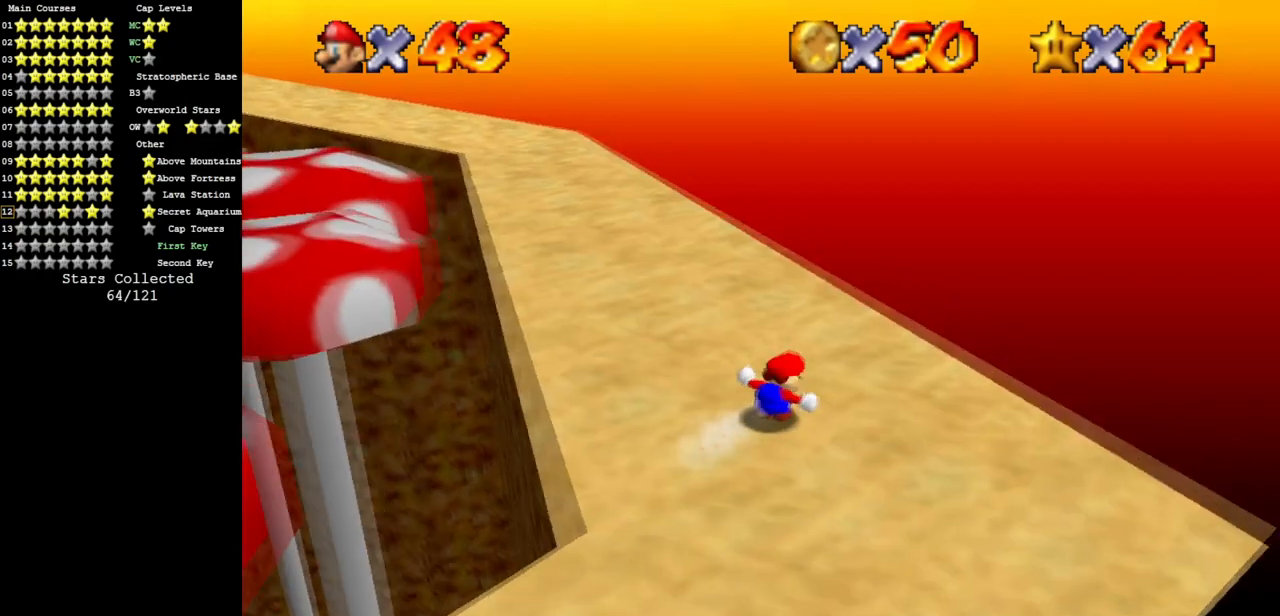
{"buttons": [], "left_stick": "up", "events": [[133, "C_DOWN", "up"], [167, "C_RIGHT", "up"], [317, "B", "down"], [484, "B", "up"]]}
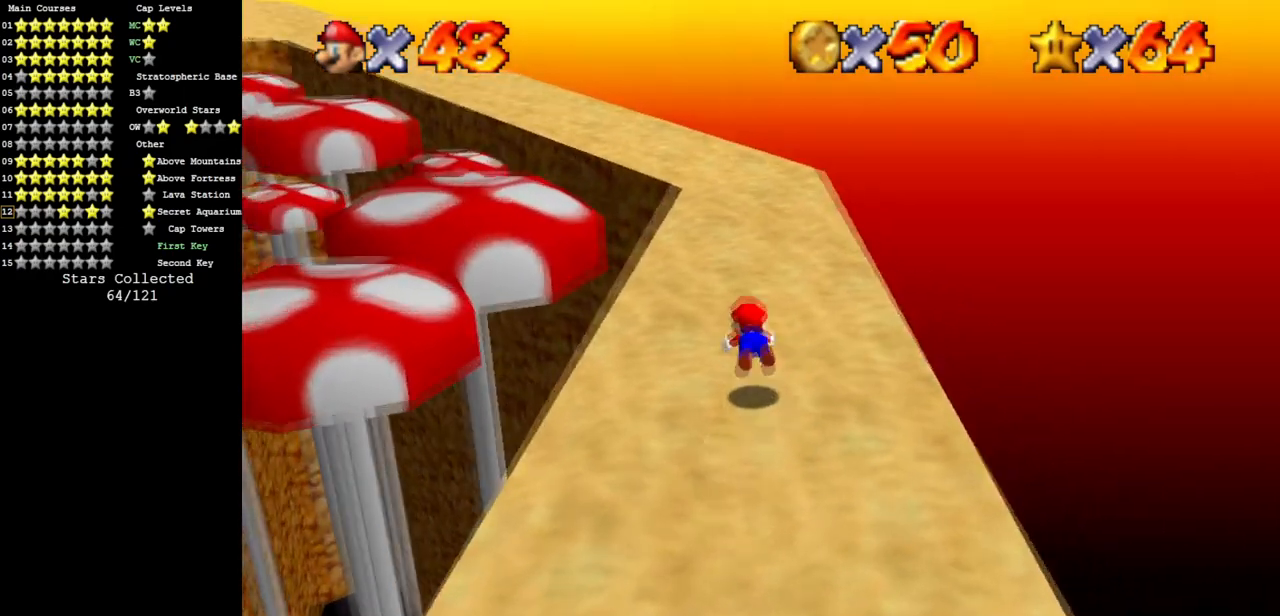
{"buttons": [], "left_stick": "up-right", "events": [[184, "A", "down"], [267, "A", "up"], [367, "C_DOWN", "down"], [367, "C_RIGHT", "down"], [367, "left_stick", "up-right"], [484, "C_DOWN", "up"], [484, "C_RIGHT", "up"]]}
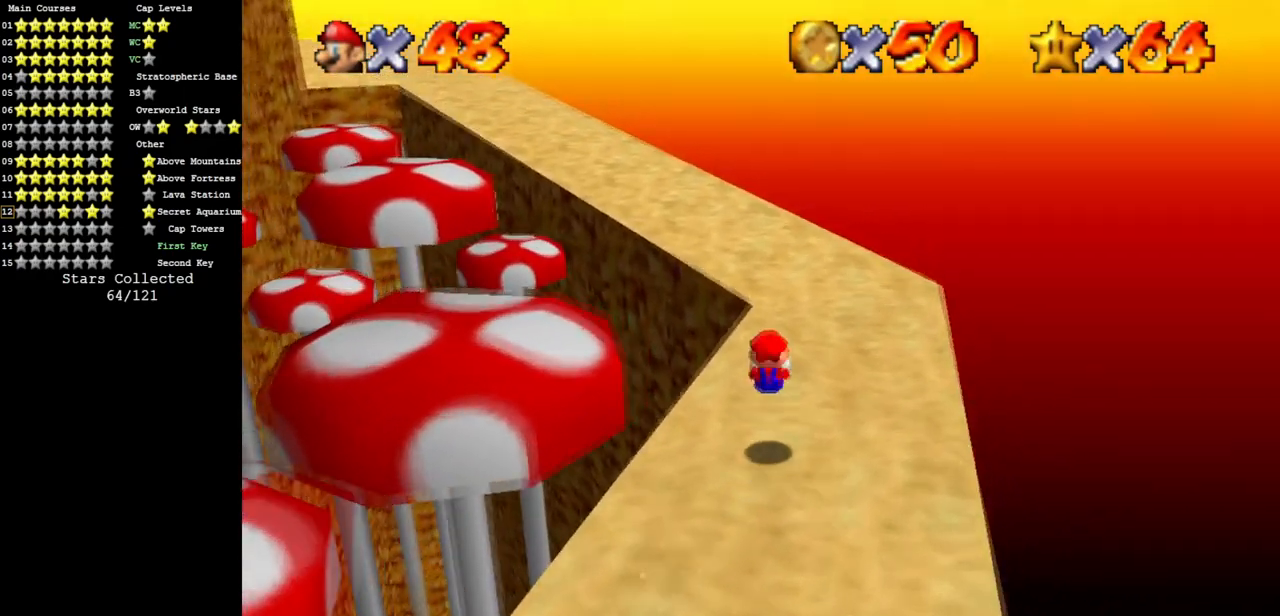
{"buttons": [], "left_stick": "up", "events": [[17, "left_stick", "up"], [334, "A", "down"], [417, "B", "down"], [500, "A", "up"], [500, "B", "up"]]}
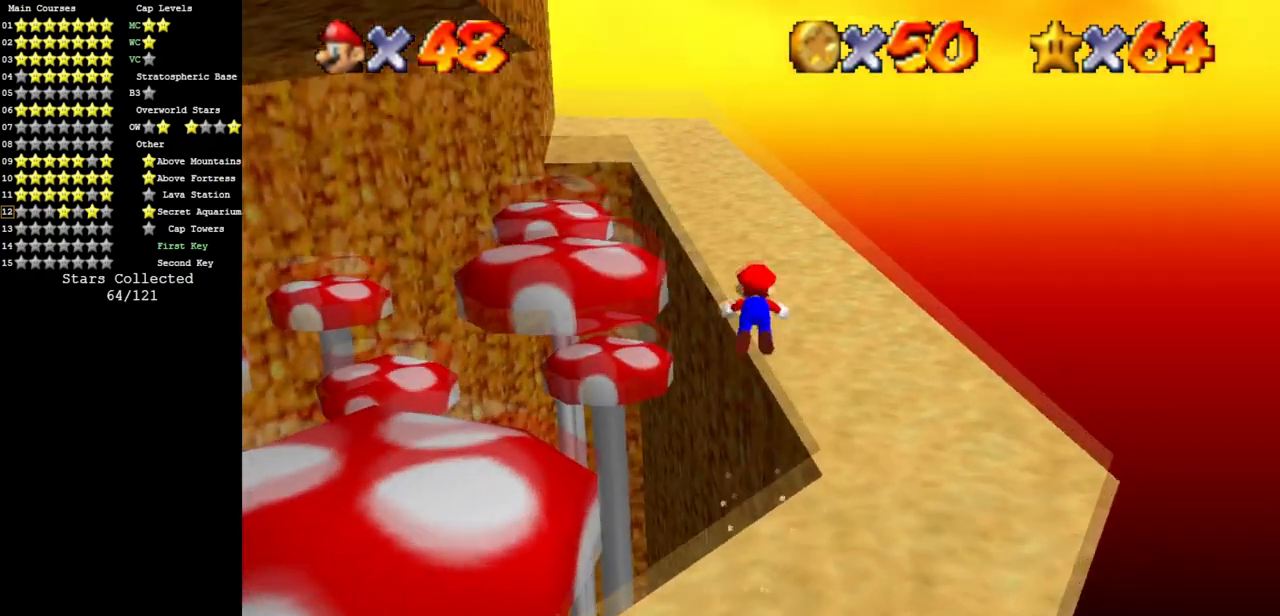
{"buttons": [], "left_stick": "up", "events": [[151, "C_DOWN", "down"], [151, "C_RIGHT", "down"], [334, "C_DOWN", "up"], [334, "C_RIGHT", "up"]]}
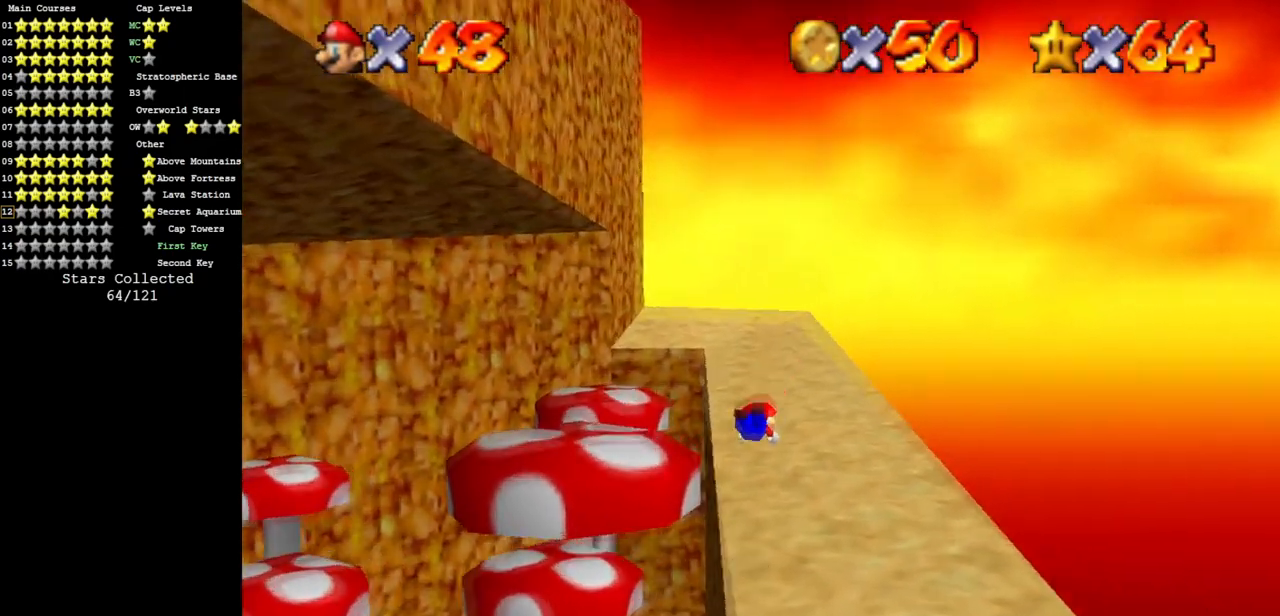
{"buttons": [], "left_stick": "up", "events": [[200, "A", "down"], [317, "A", "up"]]}
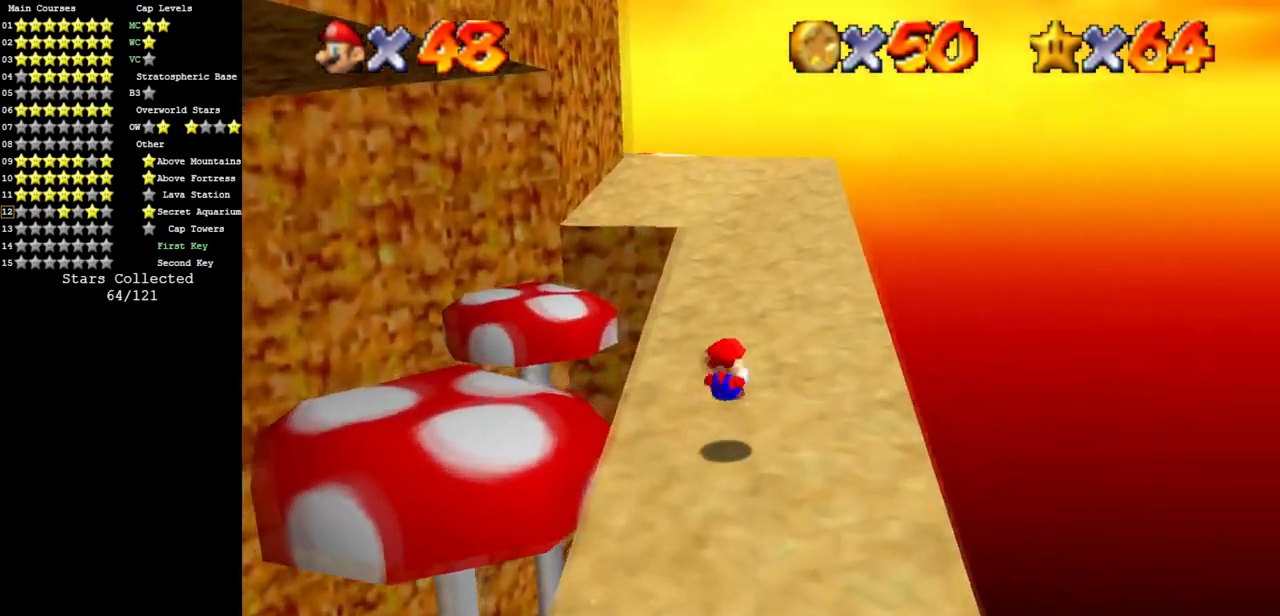
{"buttons": [], "left_stick": "up", "events": [[251, "B", "down"], [351, "B", "up"]]}
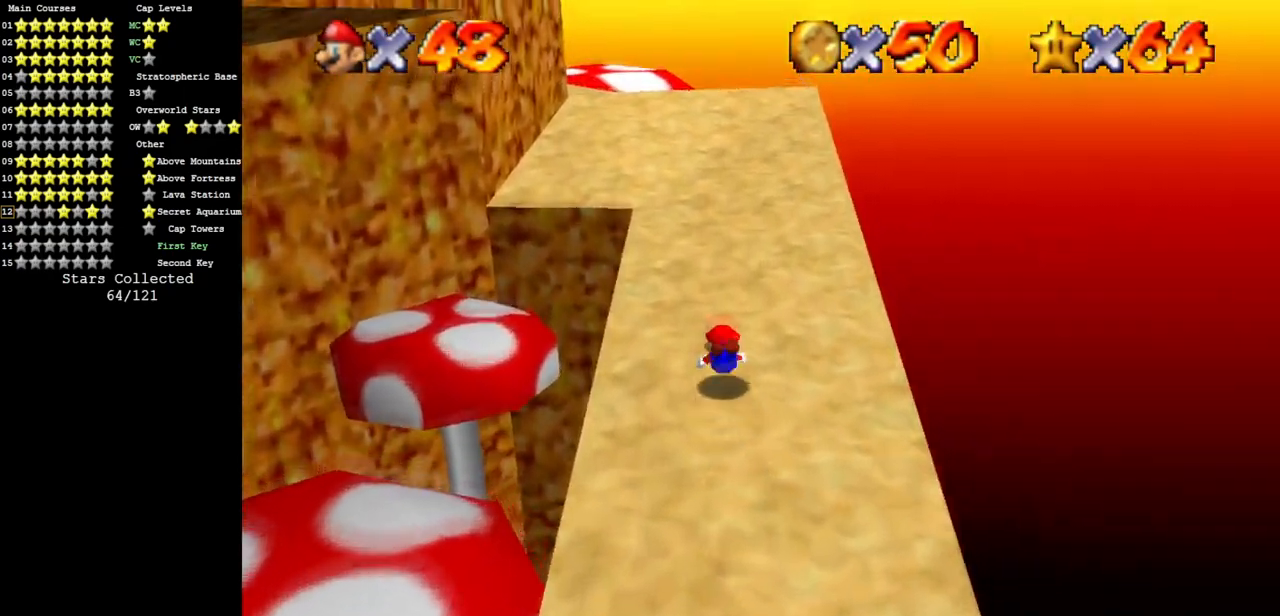
{"buttons": ["A"], "left_stick": "up", "events": [[50, "A", "down"], [267, "A", "up"], [367, "C_DOWN", "down"], [367, "C_RIGHT", "down"], [450, "C_DOWN", "up"], [450, "C_RIGHT", "up"], [484, "A", "down"]]}
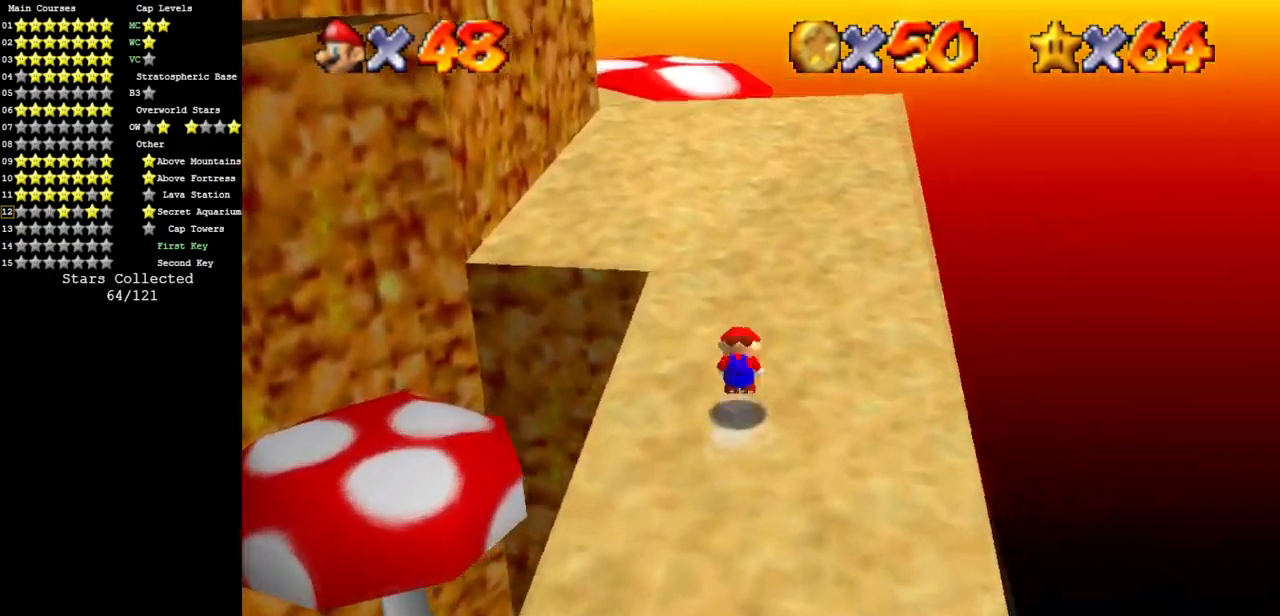
{"buttons": [], "left_stick": "up", "events": [[84, "A", "up"], [167, "left_stick", "up-right"], [201, "C_DOWN", "down"], [201, "C_RIGHT", "down"], [334, "C_RIGHT", "up"], [351, "C_DOWN", "up"], [418, "left_stick", "up"]]}
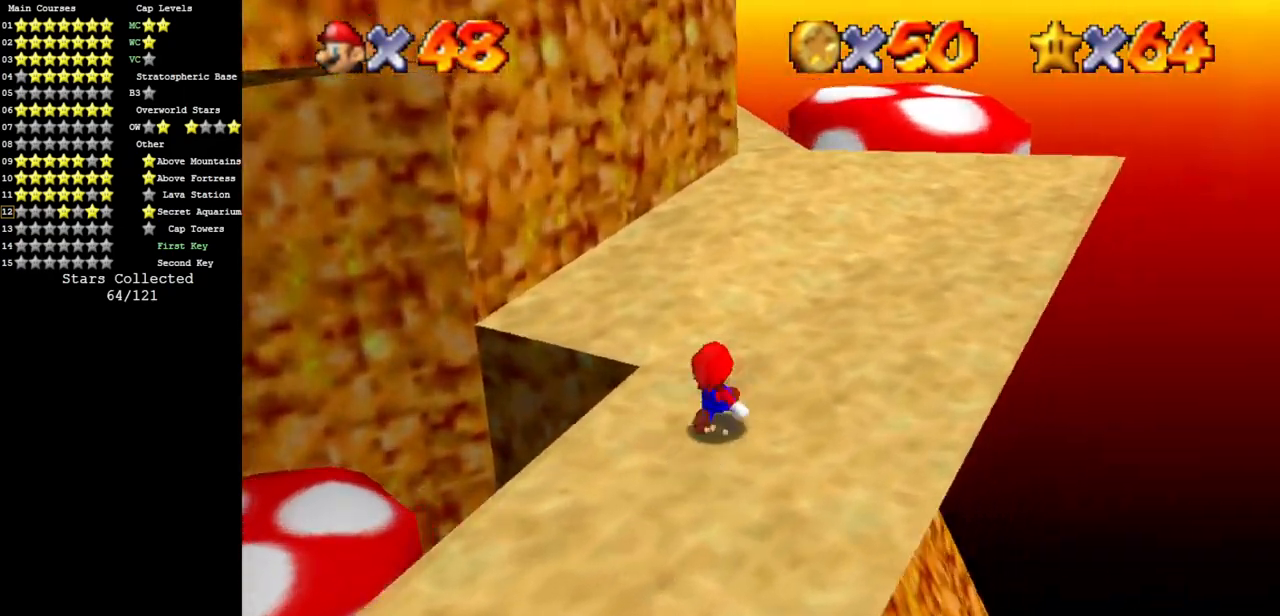
{"buttons": [], "left_stick": "up-right", "events": [[83, "B", "down"], [200, "B", "up"], [400, "A", "down"], [467, "A", "up"], [500, "left_stick", "up-right"]]}
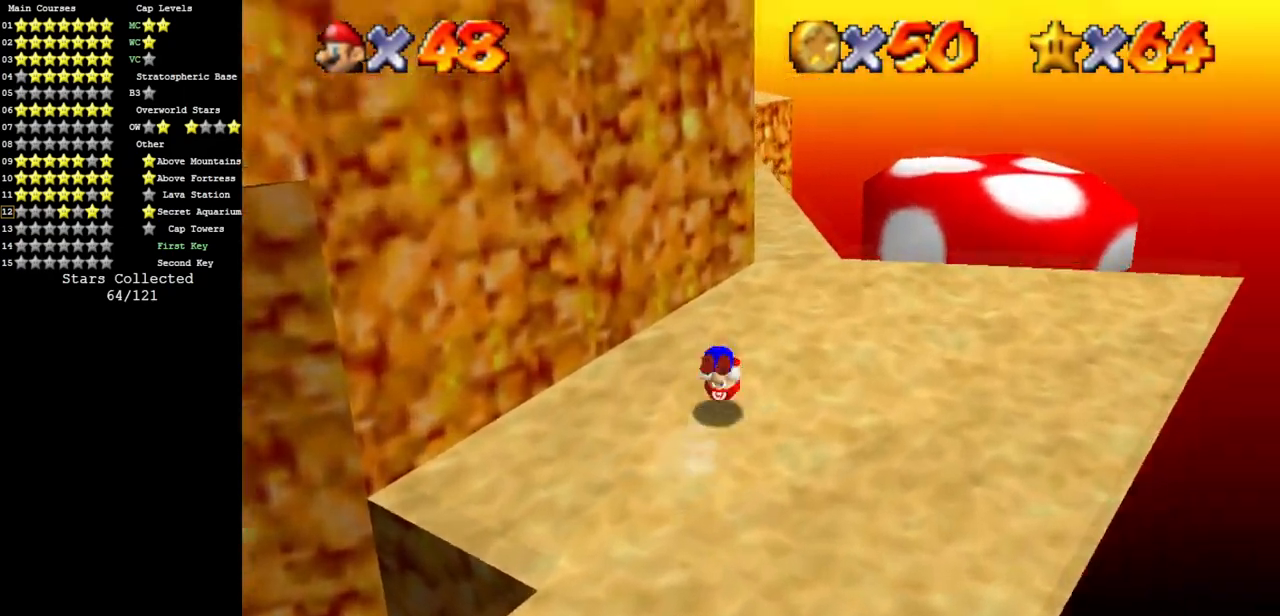
{"buttons": ["C_DOWN", "C_RIGHT"], "left_stick": "up", "events": [[101, "C_DOWN", "down"], [101, "C_RIGHT", "down"], [184, "C_RIGHT", "up"], [217, "C_DOWN", "up"], [284, "C_DOWN", "down"], [284, "C_RIGHT", "down"], [384, "left_stick", "up"], [434, "C_DOWN", "up"], [468, "C_RIGHT", "up"], [501, "C_DOWN", "down"], [501, "C_RIGHT", "down"]]}
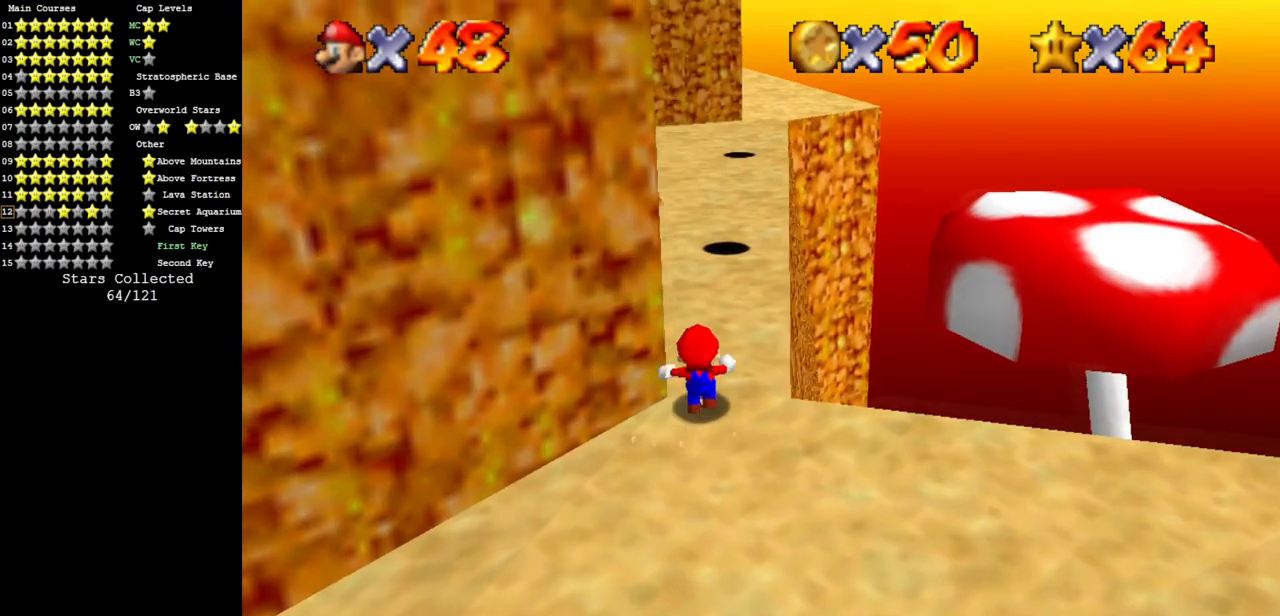
{"buttons": ["A"], "left_stick": "down-left", "events": [[150, "C_DOWN", "up"], [150, "C_RIGHT", "up"], [150, "left_stick", "up-left"], [300, "A", "down"], [417, "left_stick", "down-left"]]}
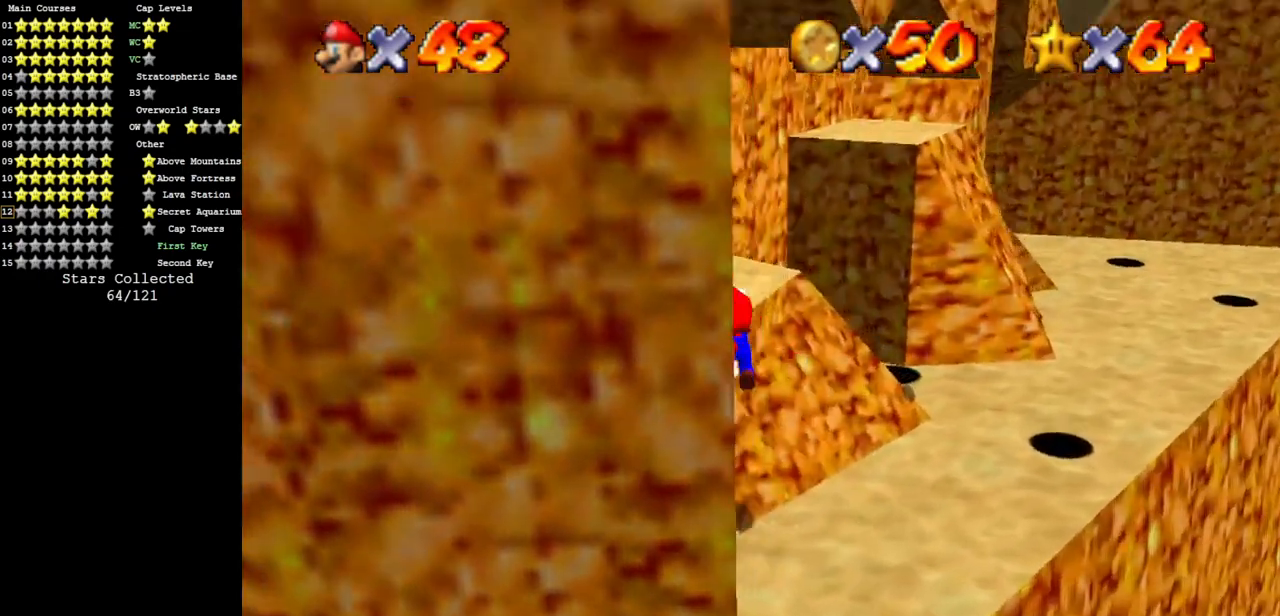
{"buttons": ["C_DOWN", "C_RIGHT"], "left_stick": "up-right", "events": [[84, "B", "down"], [201, "A", "up"], [201, "B", "up"], [267, "C_DOWN", "down"], [267, "C_RIGHT", "down"], [267, "left_stick", "up"], [418, "C_DOWN", "up"], [418, "C_RIGHT", "up"], [418, "left_stick", "up-right"], [484, "C_DOWN", "down"], [484, "C_RIGHT", "down"]]}